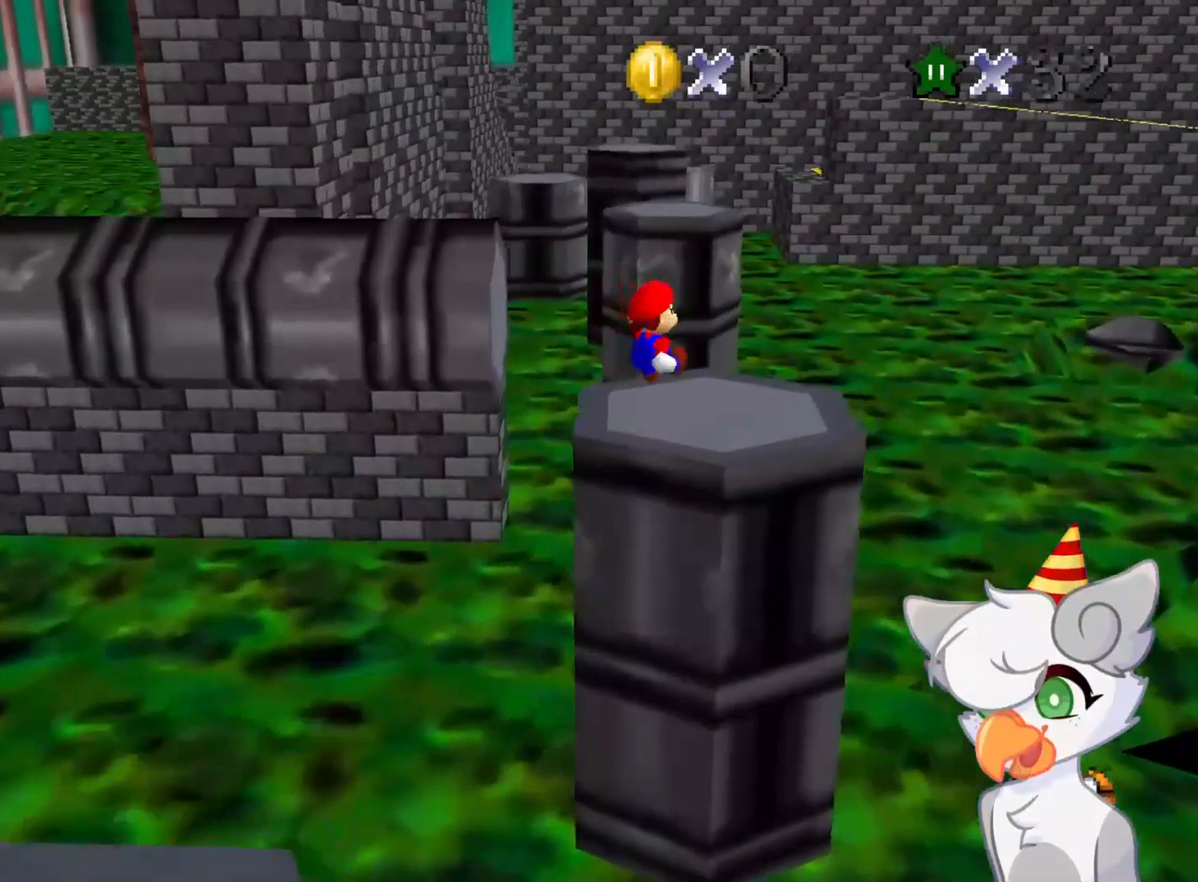
Gameplay with a controller (Nintendo layout); each line is a JSON object with the inputs held at the frame after it. "events" lists button and stick changes between this image and that frame as [ms after this image, input, new state], when the widget could be followed in between. Not read: L3 R3.
{"buttons": [], "left_stick": "center", "events": [[104, "left_stick", "up-left"], [250, "Z", "up"], [396, "left_stick", "center"]]}
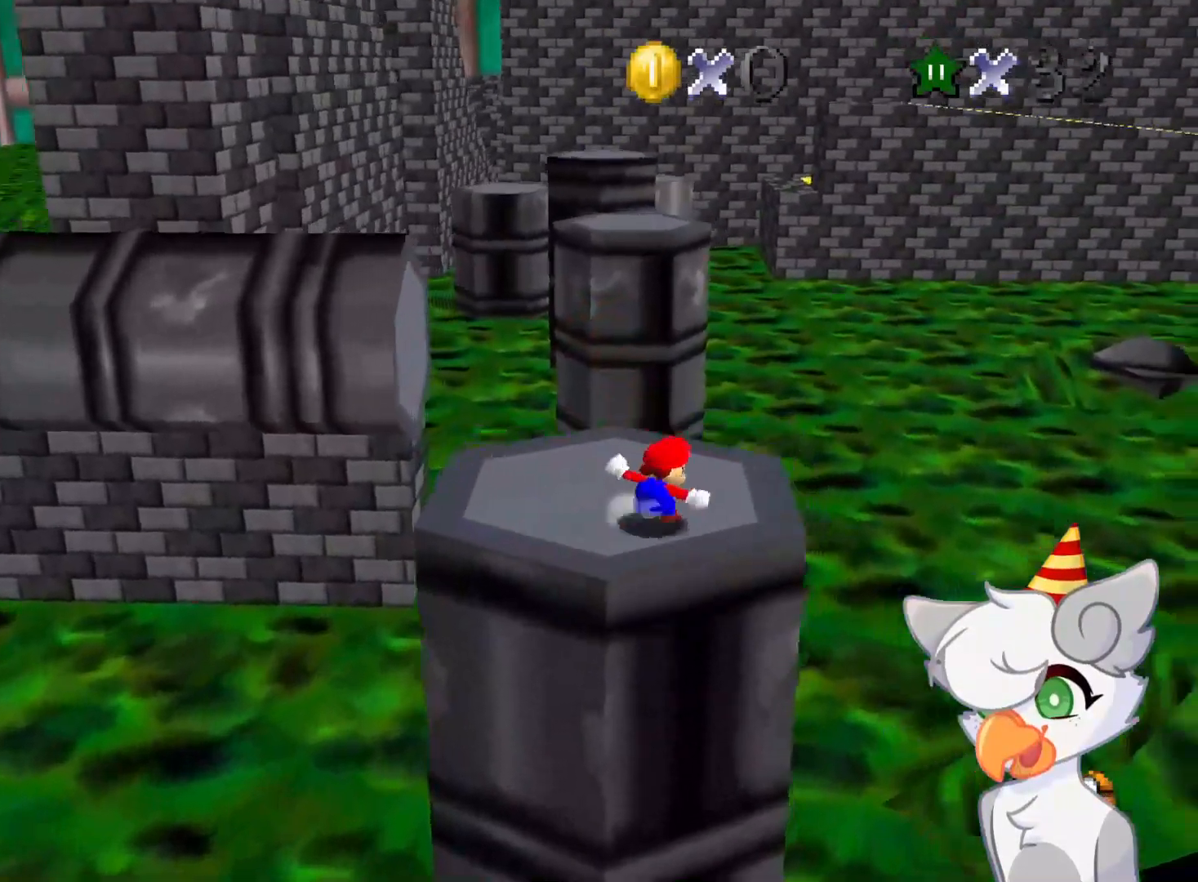
{"buttons": ["A", "Z"], "left_stick": "up-left", "events": [[62, "left_stick", "up"], [187, "left_stick", "up-left"], [354, "Z", "down"], [396, "A", "down"]]}
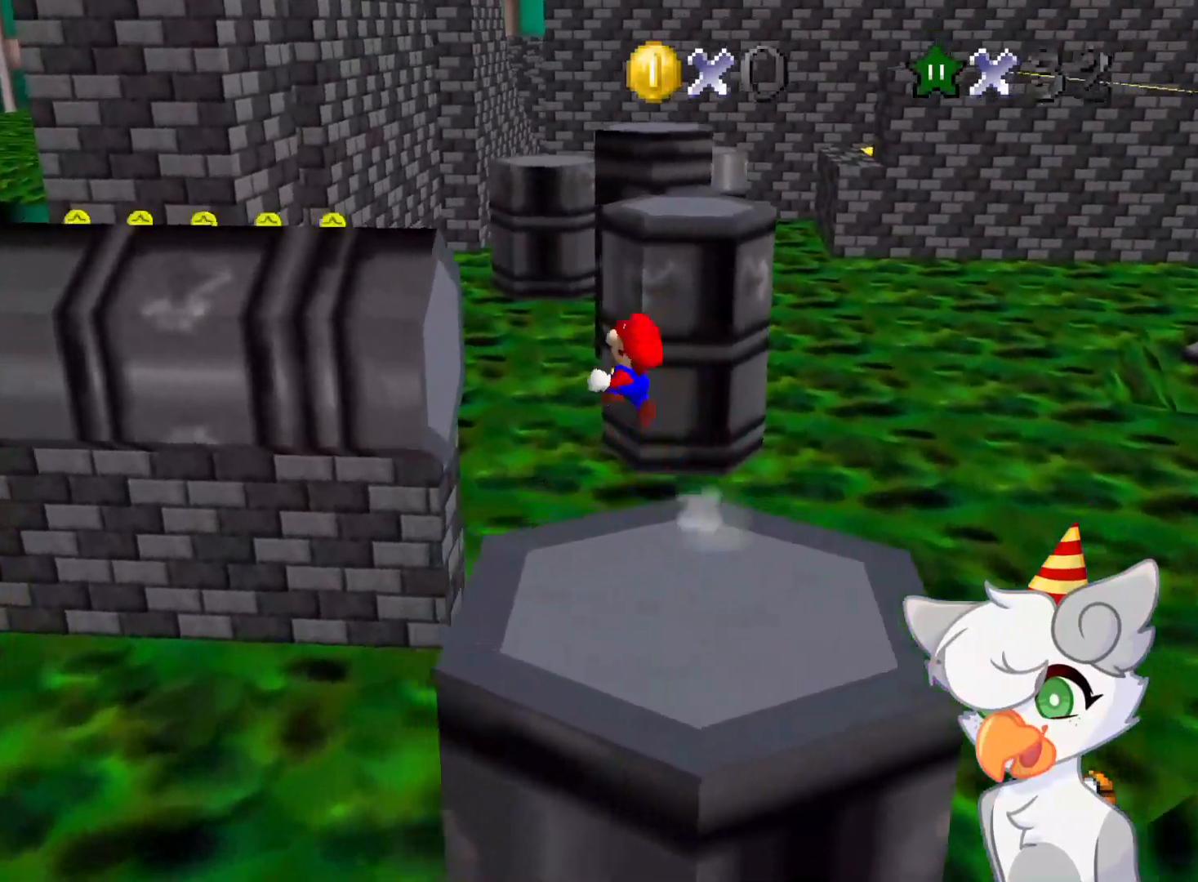
{"buttons": ["C_DOWN", "C_LEFT"], "left_stick": "center", "events": [[187, "A", "up"], [291, "Z", "up"], [354, "C_LEFT", "down"], [396, "C_DOWN", "down"], [396, "left_stick", "center"]]}
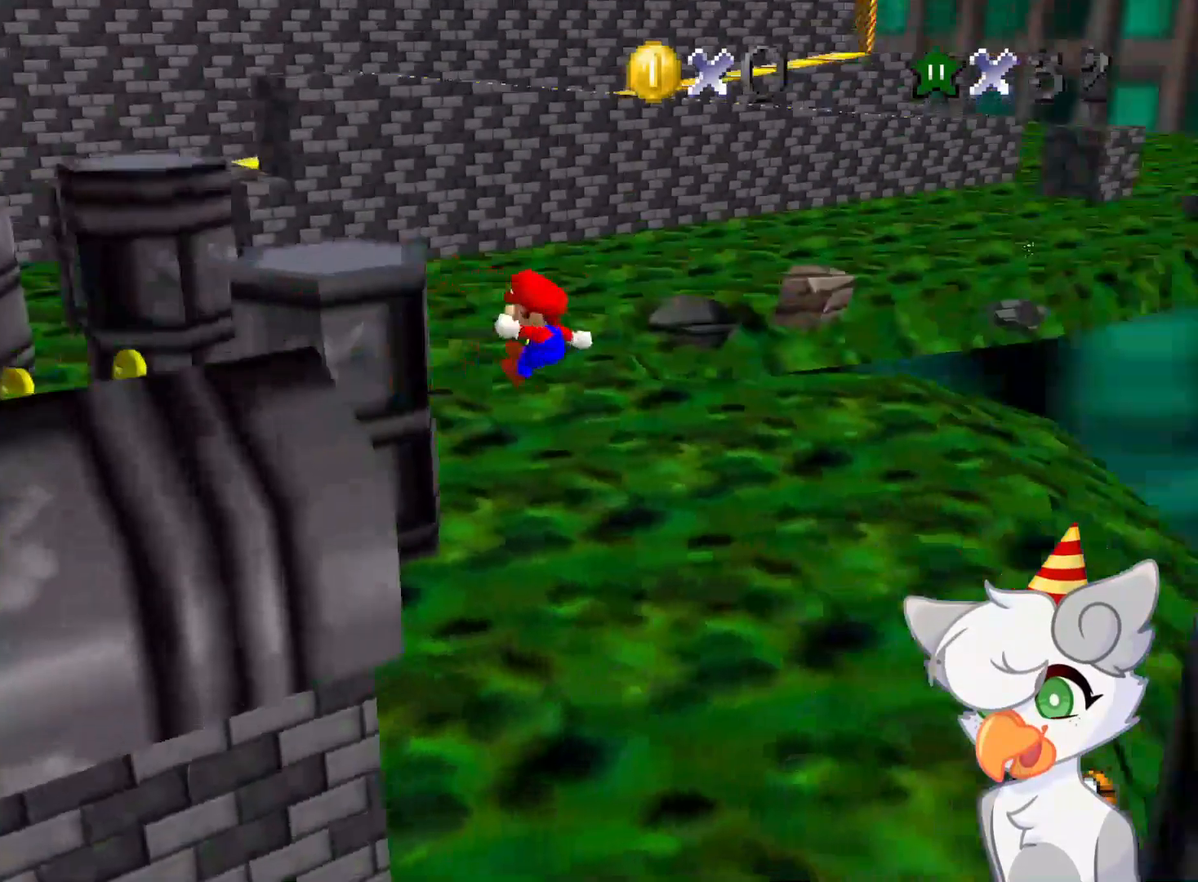
{"buttons": [], "left_stick": "center", "events": [[41, "C_DOWN", "up"], [62, "C_LEFT", "up"]]}
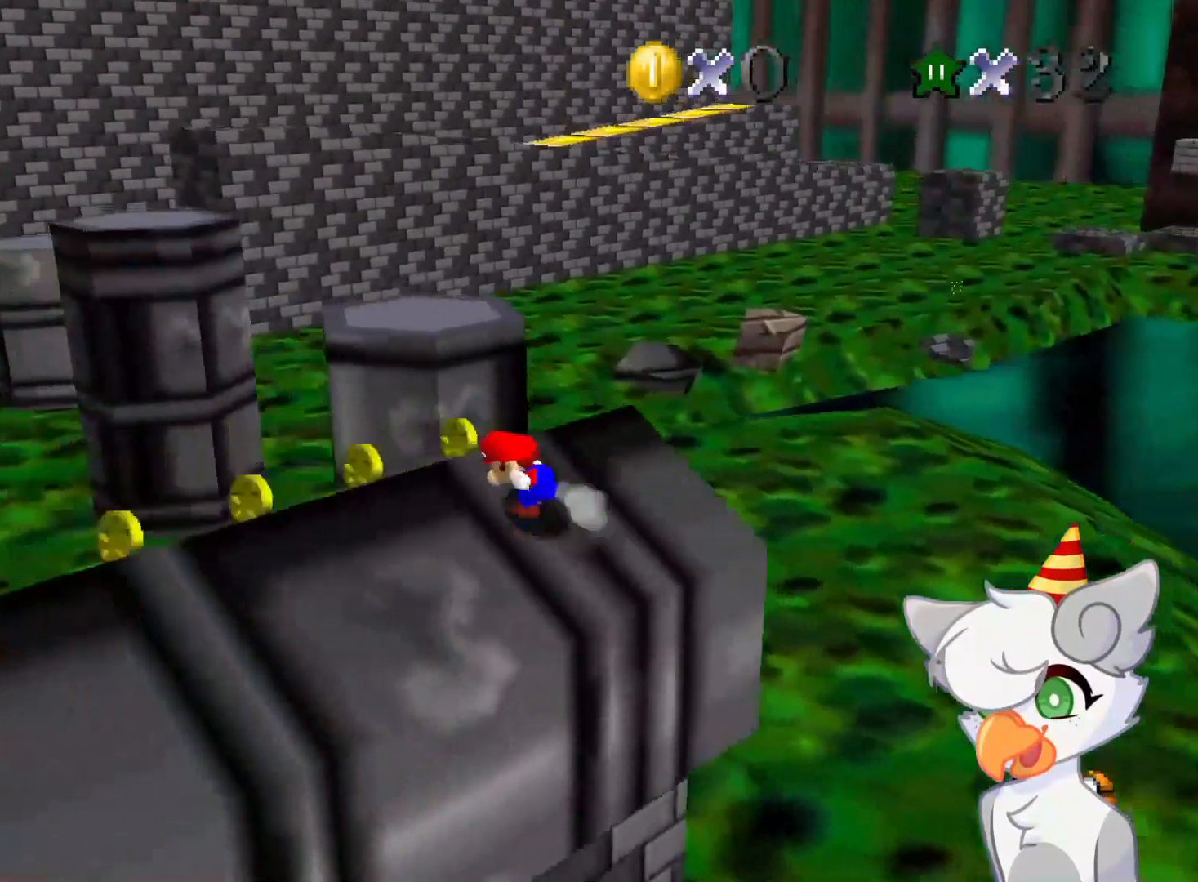
{"buttons": ["A", "Z"], "left_stick": "up", "events": [[62, "left_stick", "up"], [396, "Z", "down"], [416, "A", "down"]]}
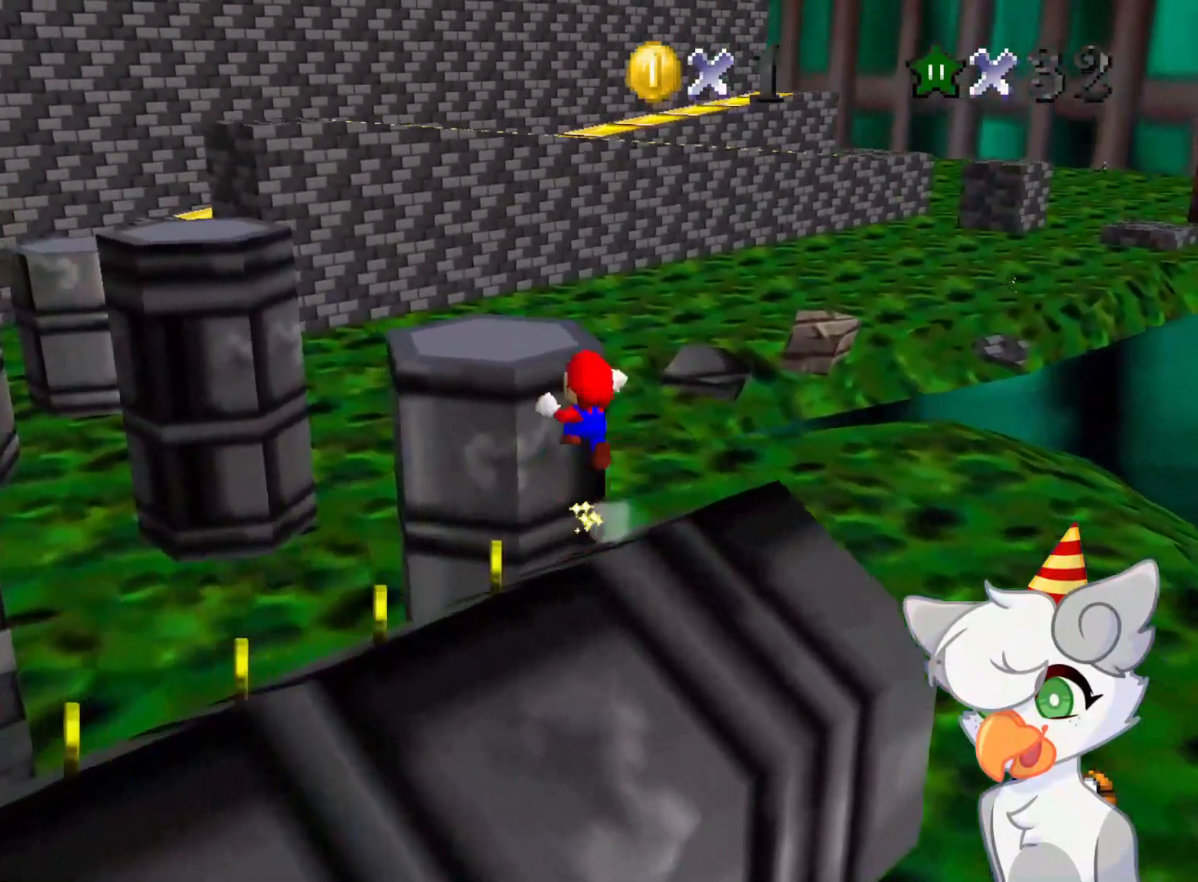
{"buttons": ["Z", "C_DOWN", "C_RIGHT"], "left_stick": "down", "events": [[166, "A", "up"], [333, "left_stick", "right"], [416, "left_stick", "down"], [458, "C_RIGHT", "down"], [479, "C_DOWN", "down"]]}
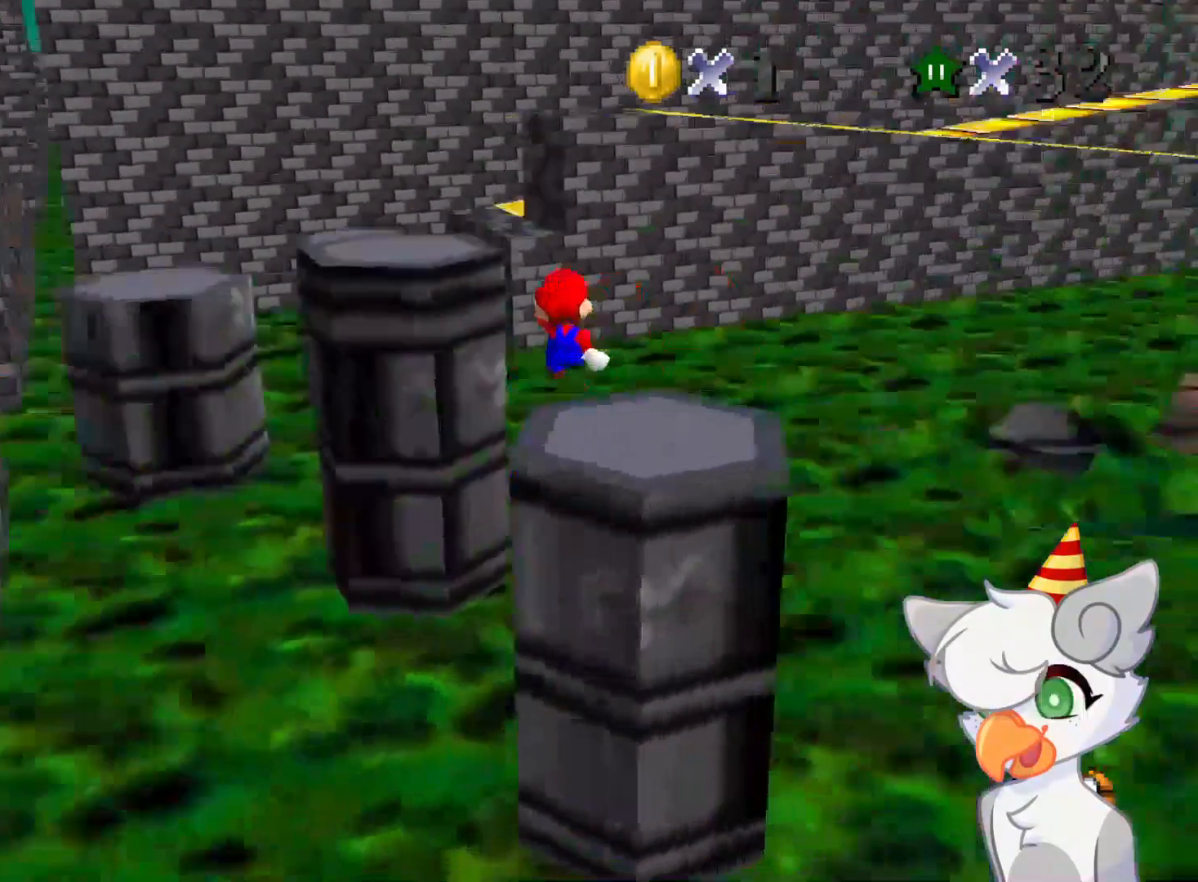
{"buttons": [], "left_stick": "center", "events": [[41, "C_DOWN", "up"], [62, "left_stick", "center"], [125, "C_RIGHT", "up"], [375, "Z", "up"]]}
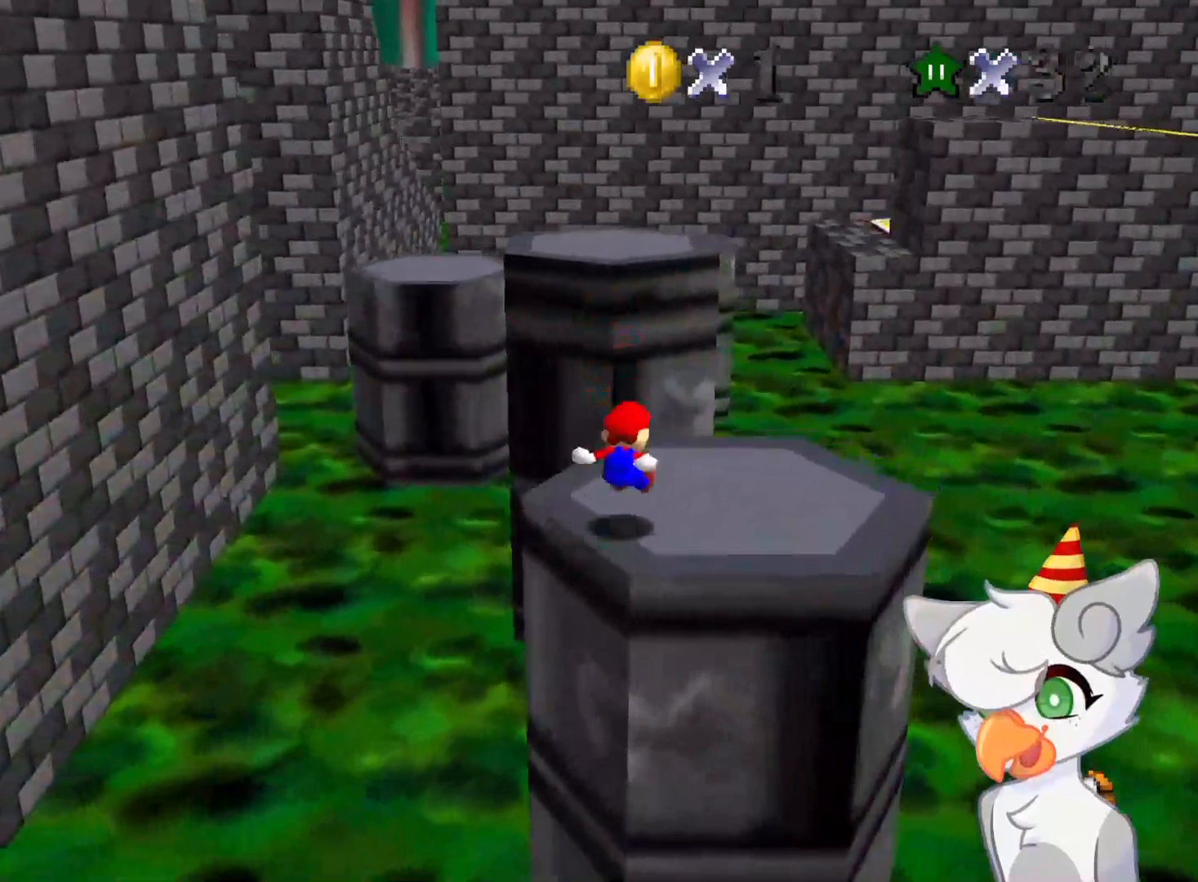
{"buttons": ["A", "Z"], "left_stick": "up-left", "events": [[187, "left_stick", "up"], [396, "Z", "down"], [437, "A", "down"], [500, "left_stick", "up-left"]]}
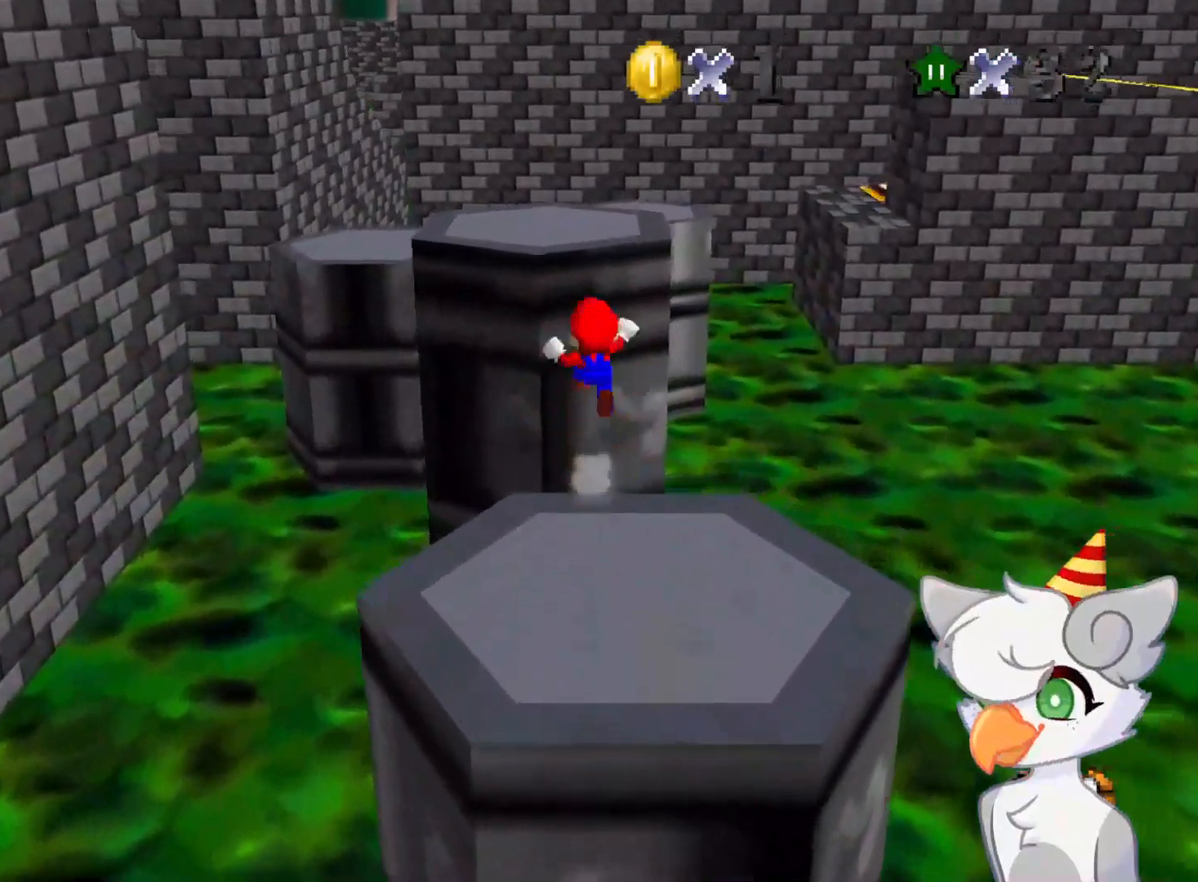
{"buttons": ["C_DOWN", "C_LEFT"], "left_stick": "down", "events": [[62, "A", "up"], [166, "left_stick", "left"], [208, "Z", "up"], [271, "C_DOWN", "down"], [271, "C_LEFT", "down"], [291, "left_stick", "down"], [396, "C_DOWN", "up"], [396, "C_LEFT", "up"], [458, "C_LEFT", "down"], [500, "C_DOWN", "down"]]}
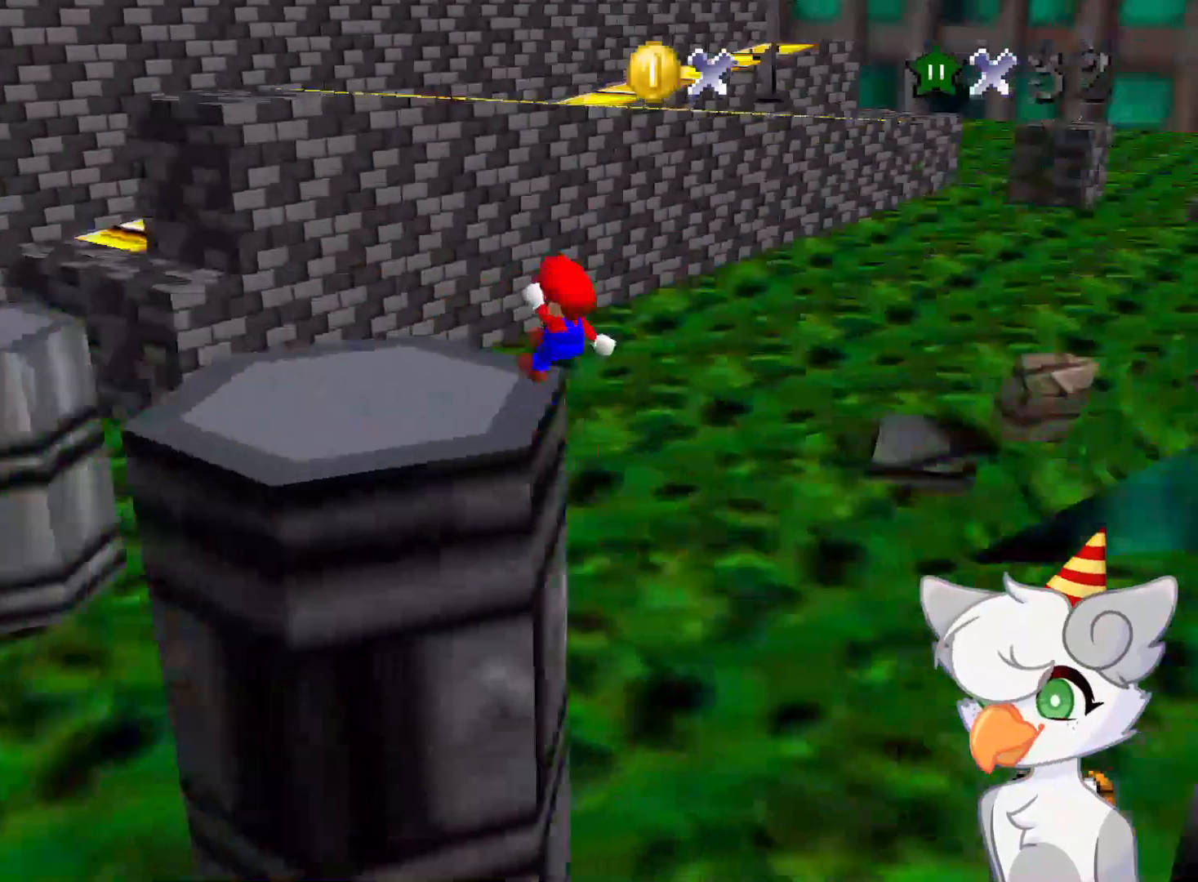
{"buttons": [], "left_stick": "center", "events": [[104, "C_DOWN", "up"], [104, "left_stick", "center"], [146, "C_LEFT", "up"]]}
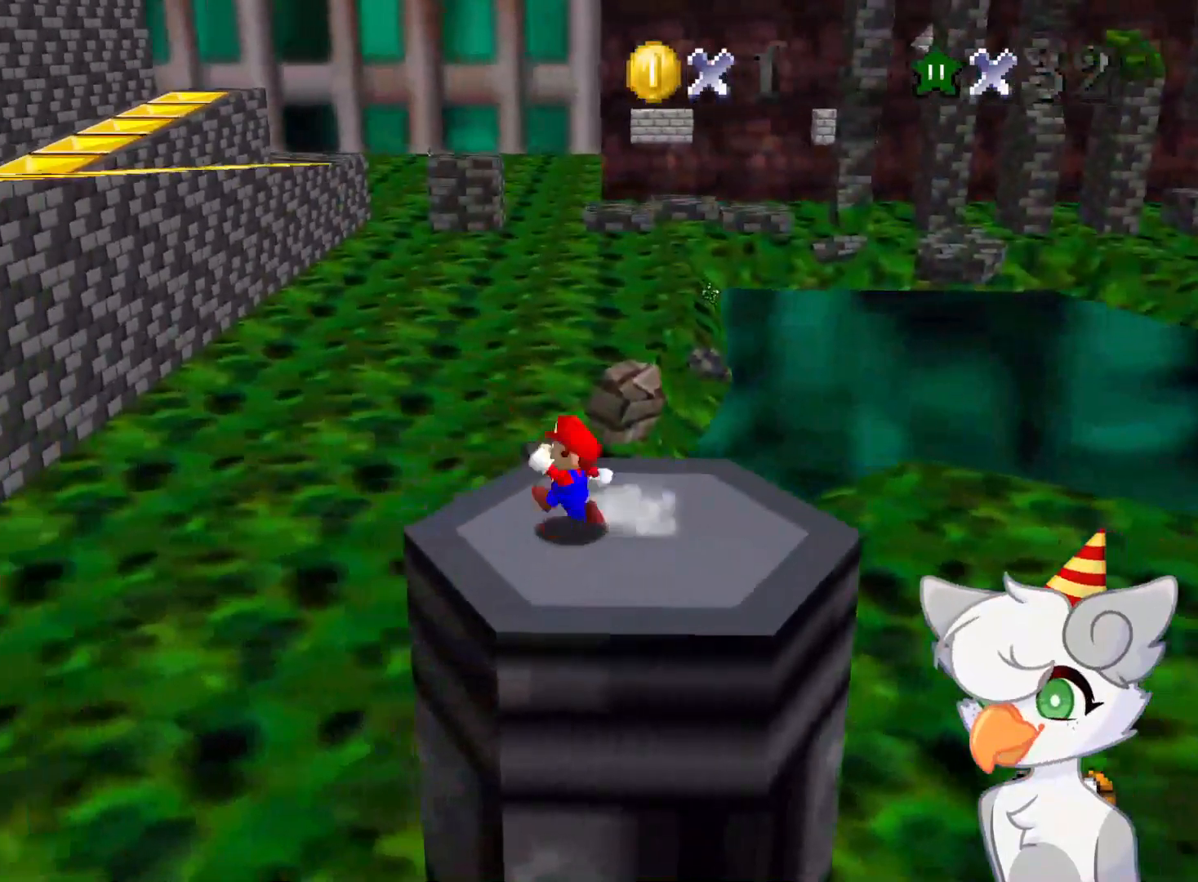
{"buttons": ["A"], "left_stick": "down", "events": [[396, "A", "down"], [396, "left_stick", "down"]]}
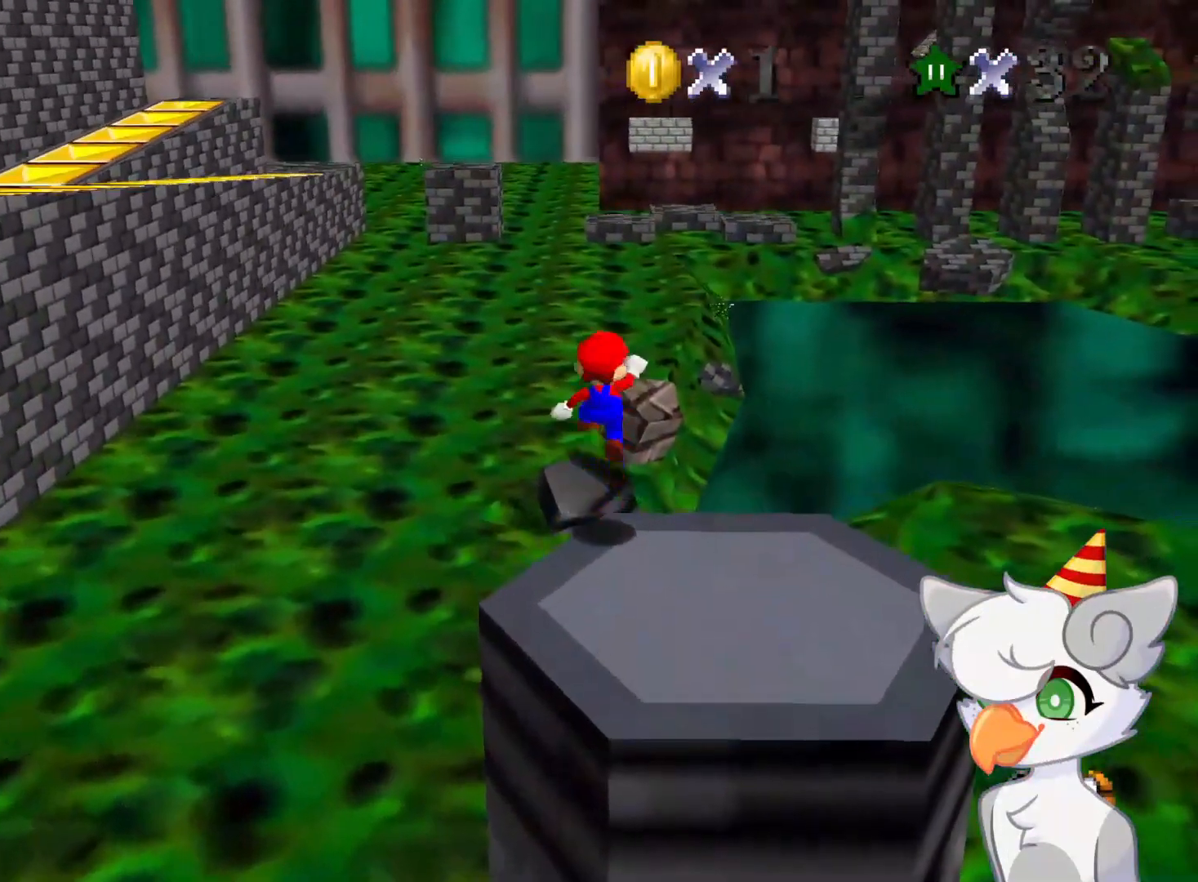
{"buttons": [], "left_stick": "down", "events": [[250, "A", "up"]]}
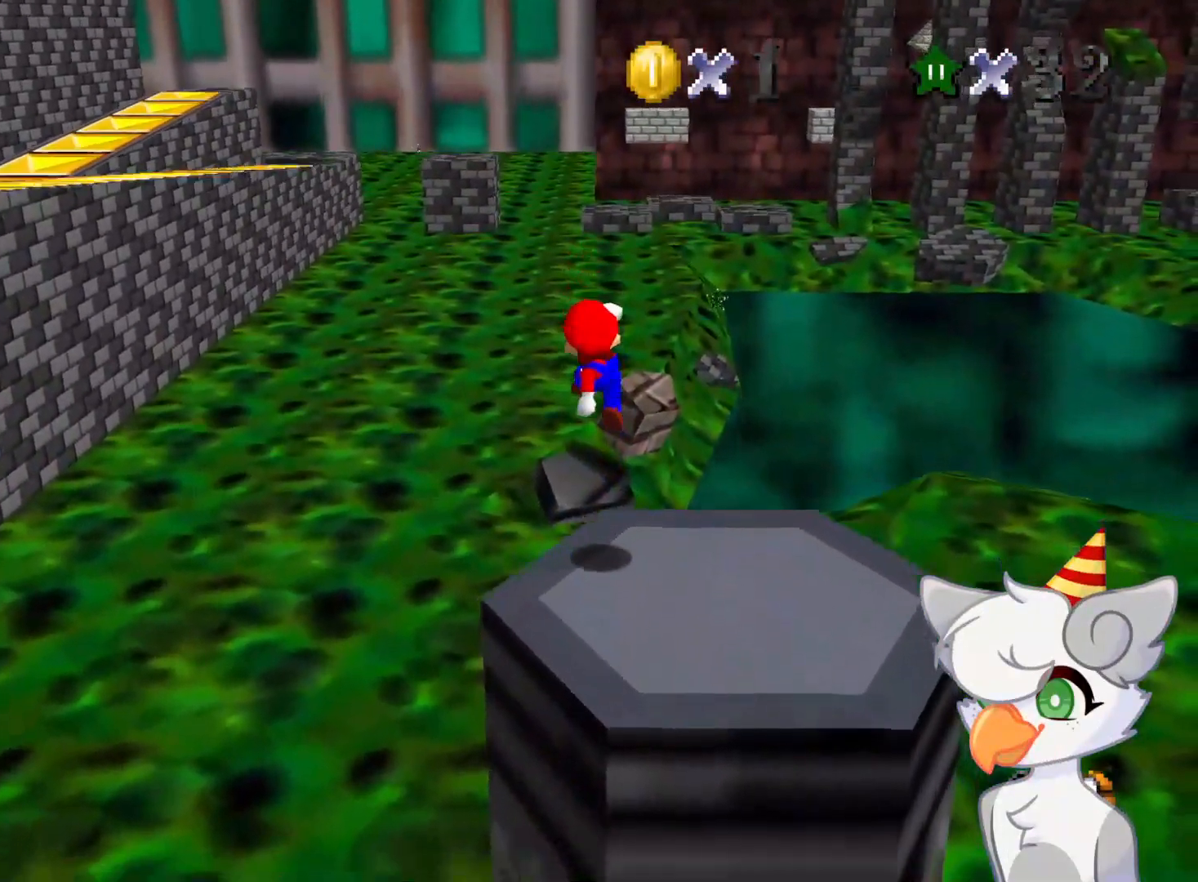
{"buttons": ["A"], "left_stick": "down", "events": [[229, "A", "down"]]}
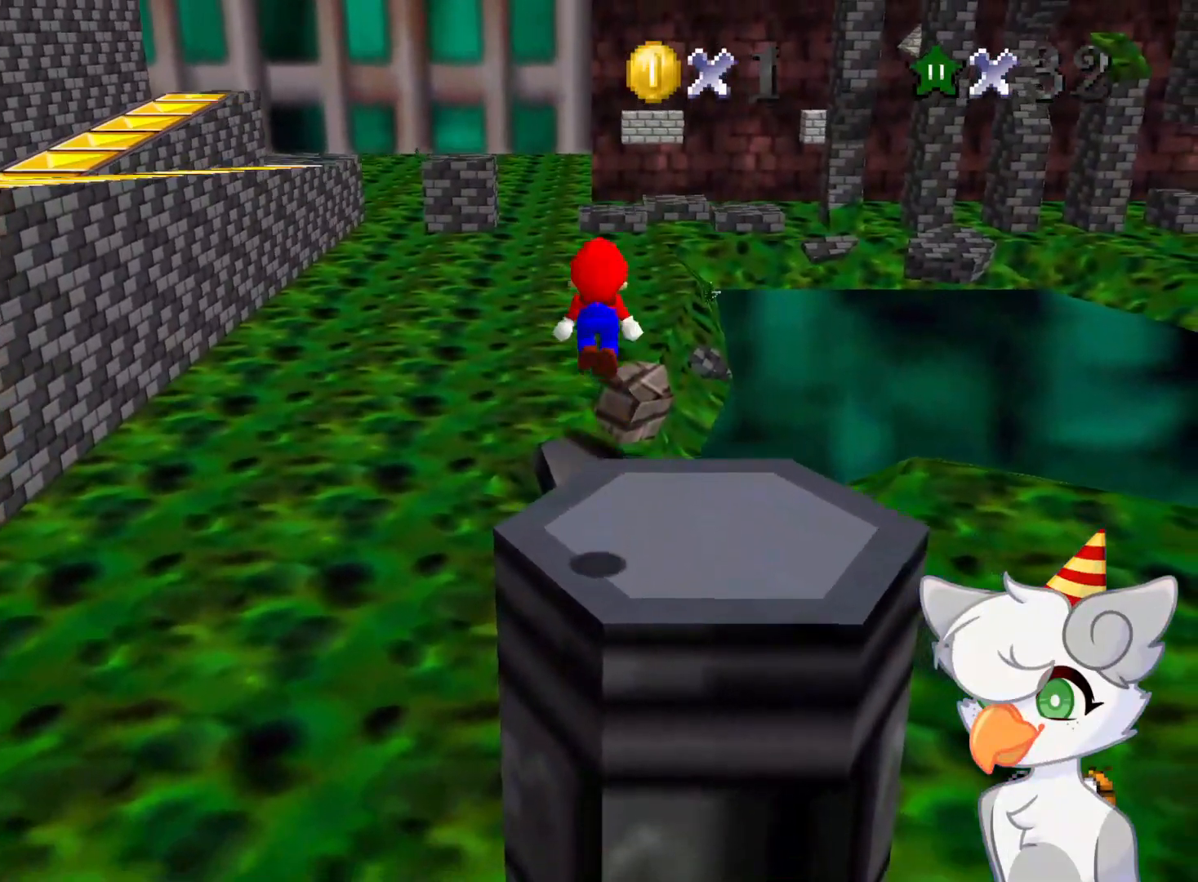
{"buttons": ["A"], "left_stick": "up", "events": [[104, "left_stick", "up"], [396, "left_stick", "center"], [437, "A", "up"], [458, "A", "down"], [500, "left_stick", "up"]]}
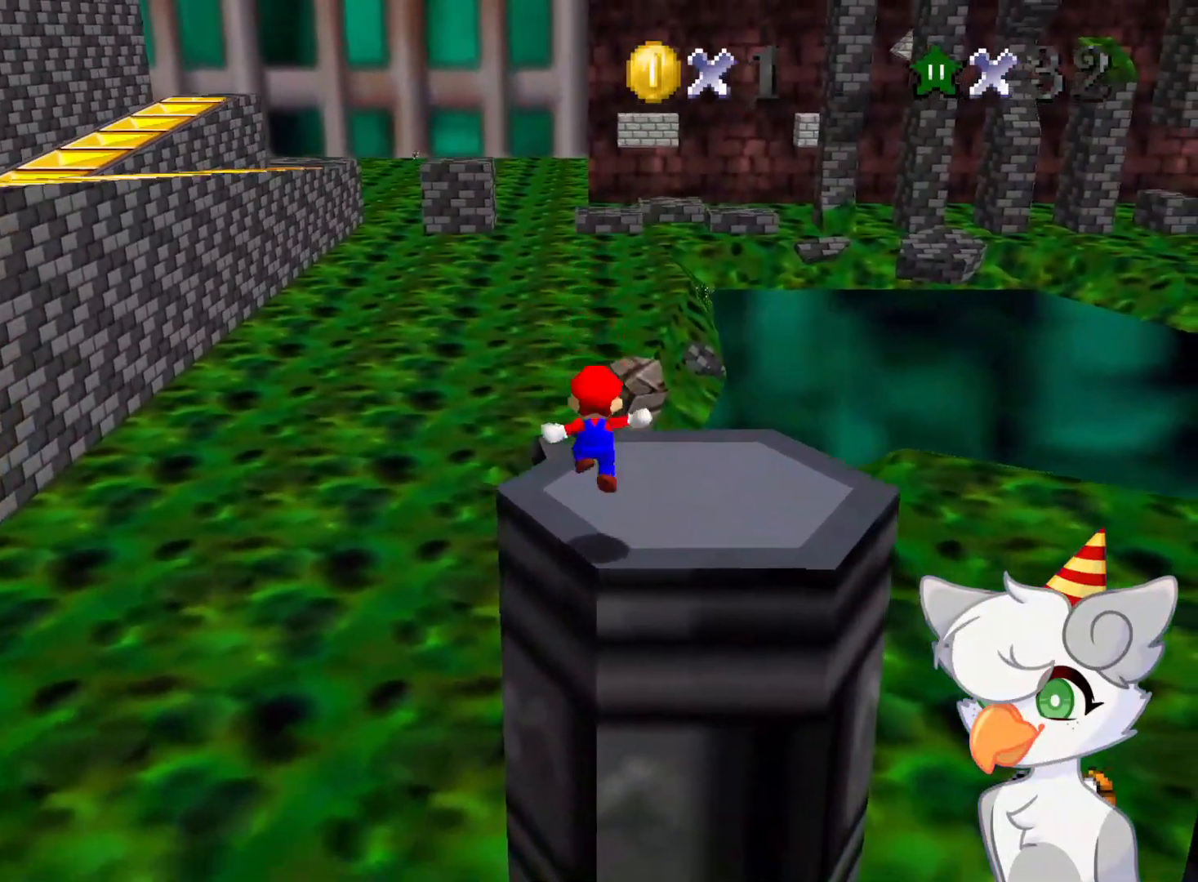
{"buttons": [], "left_stick": "center", "events": [[62, "A", "up"], [166, "left_stick", "center"], [375, "A", "down"], [458, "A", "up"]]}
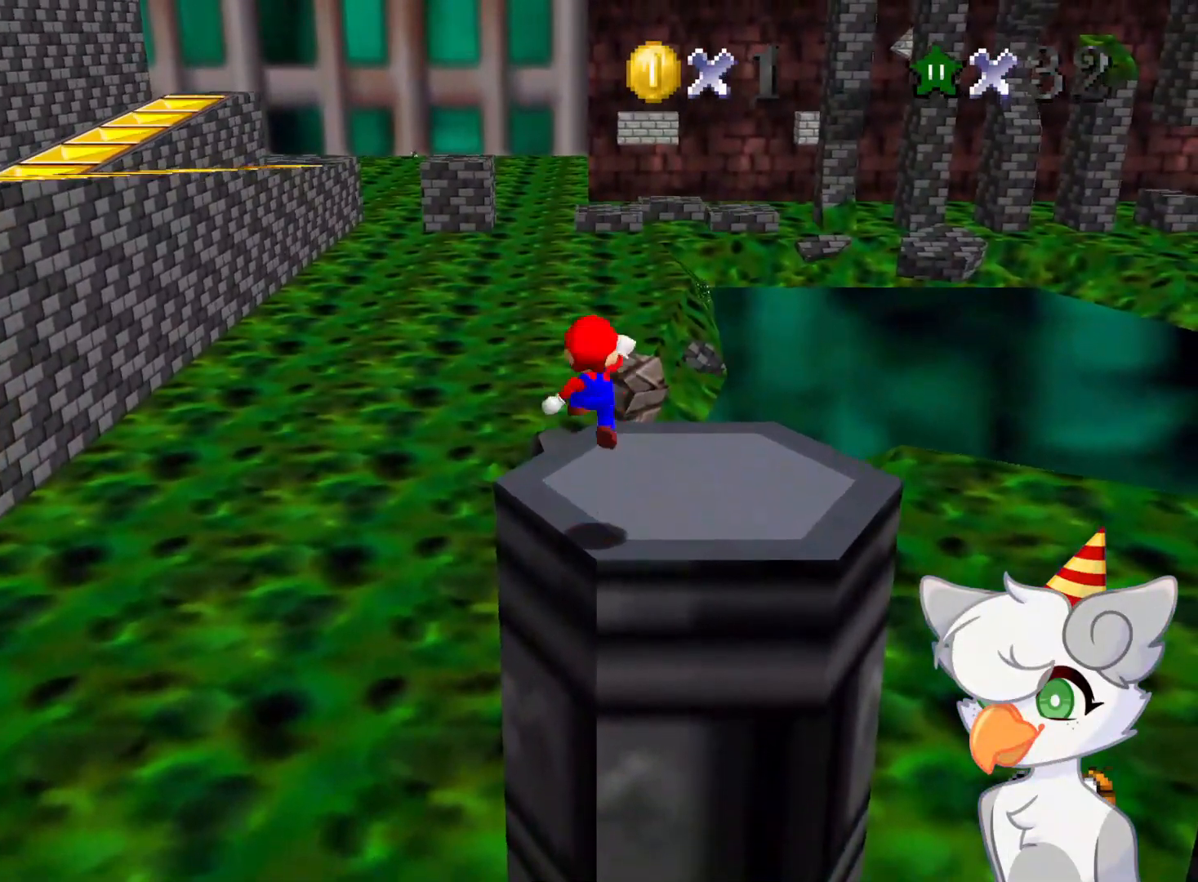
{"buttons": ["A"], "left_stick": "down", "events": [[229, "left_stick", "down"], [437, "A", "down"]]}
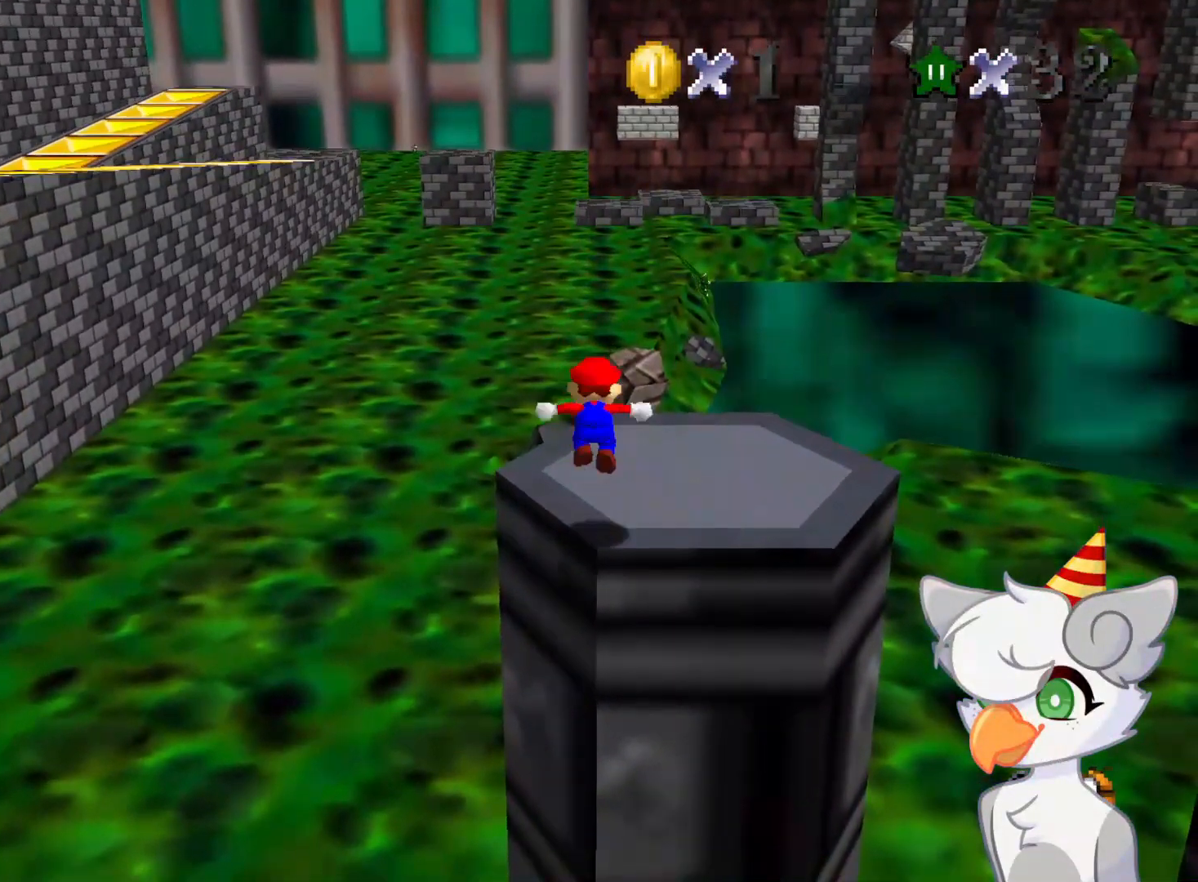
{"buttons": ["A"], "left_stick": "up", "events": [[291, "left_stick", "up"]]}
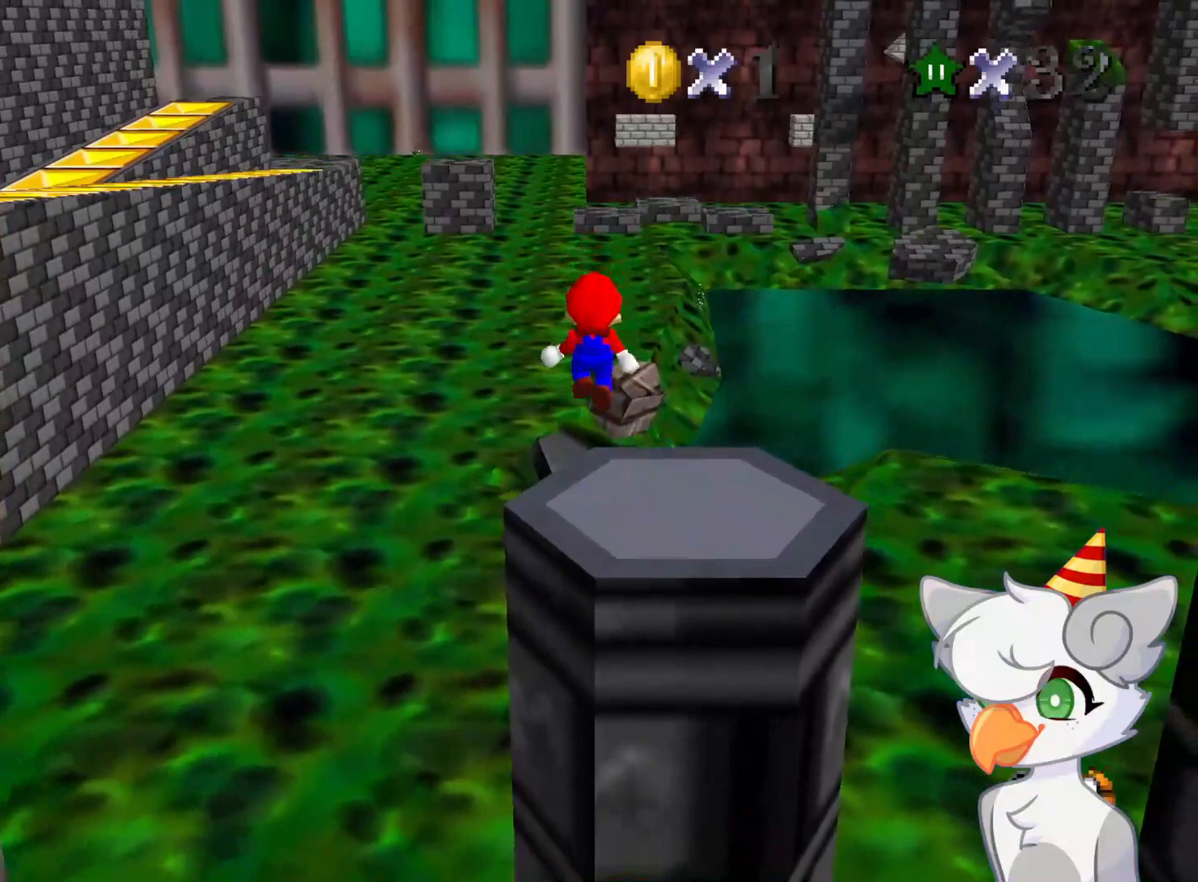
{"buttons": [], "left_stick": "up", "events": [[104, "B", "down"], [208, "A", "up"], [208, "B", "up"]]}
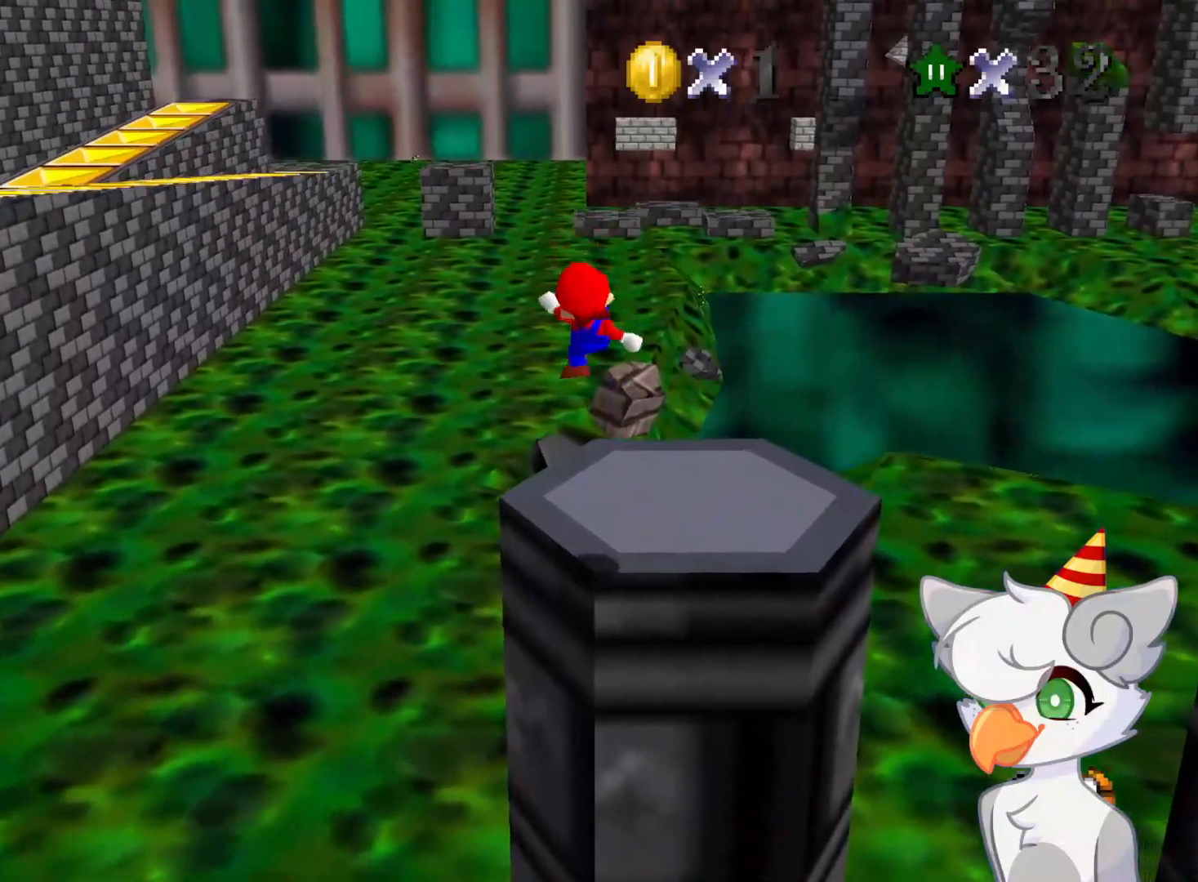
{"buttons": [], "left_stick": "up", "events": []}
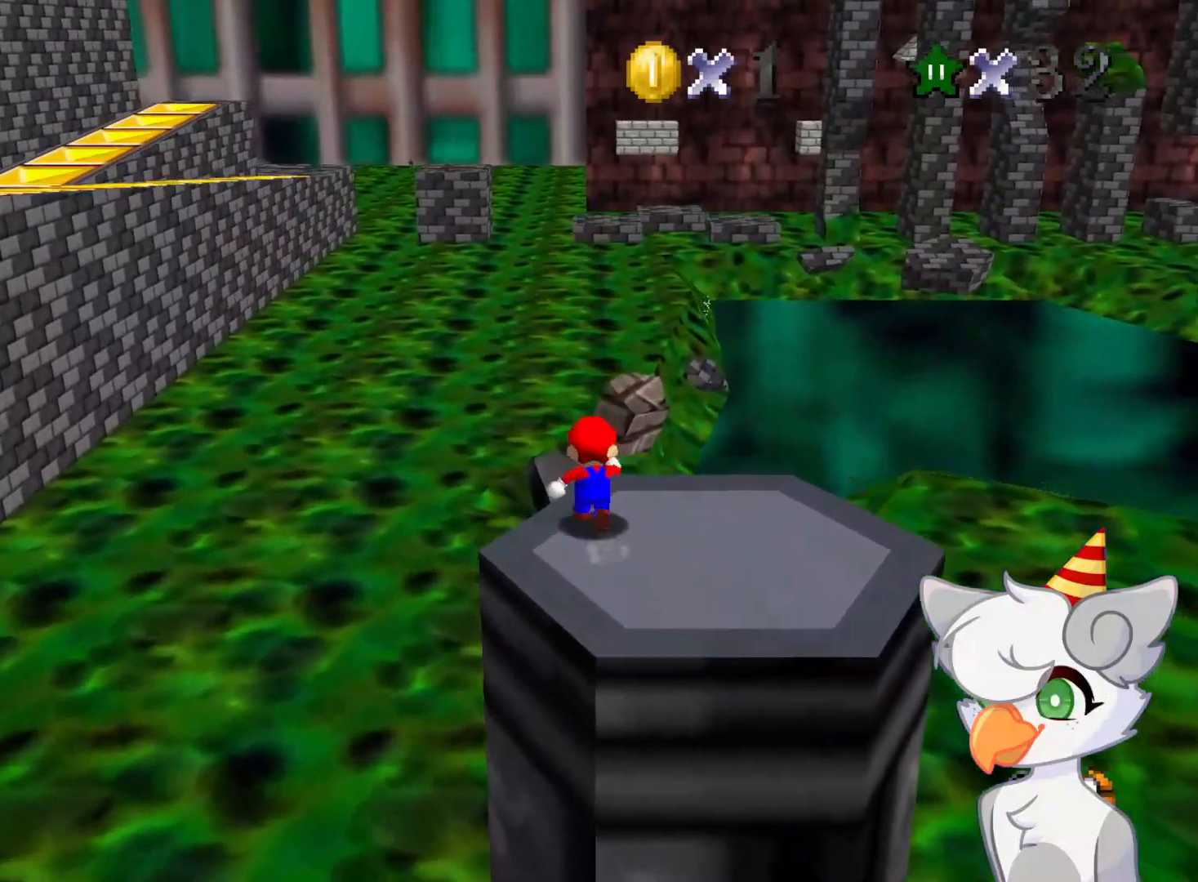
{"buttons": ["A", "Z"], "left_stick": "up", "events": [[125, "Z", "down"], [208, "A", "down"]]}
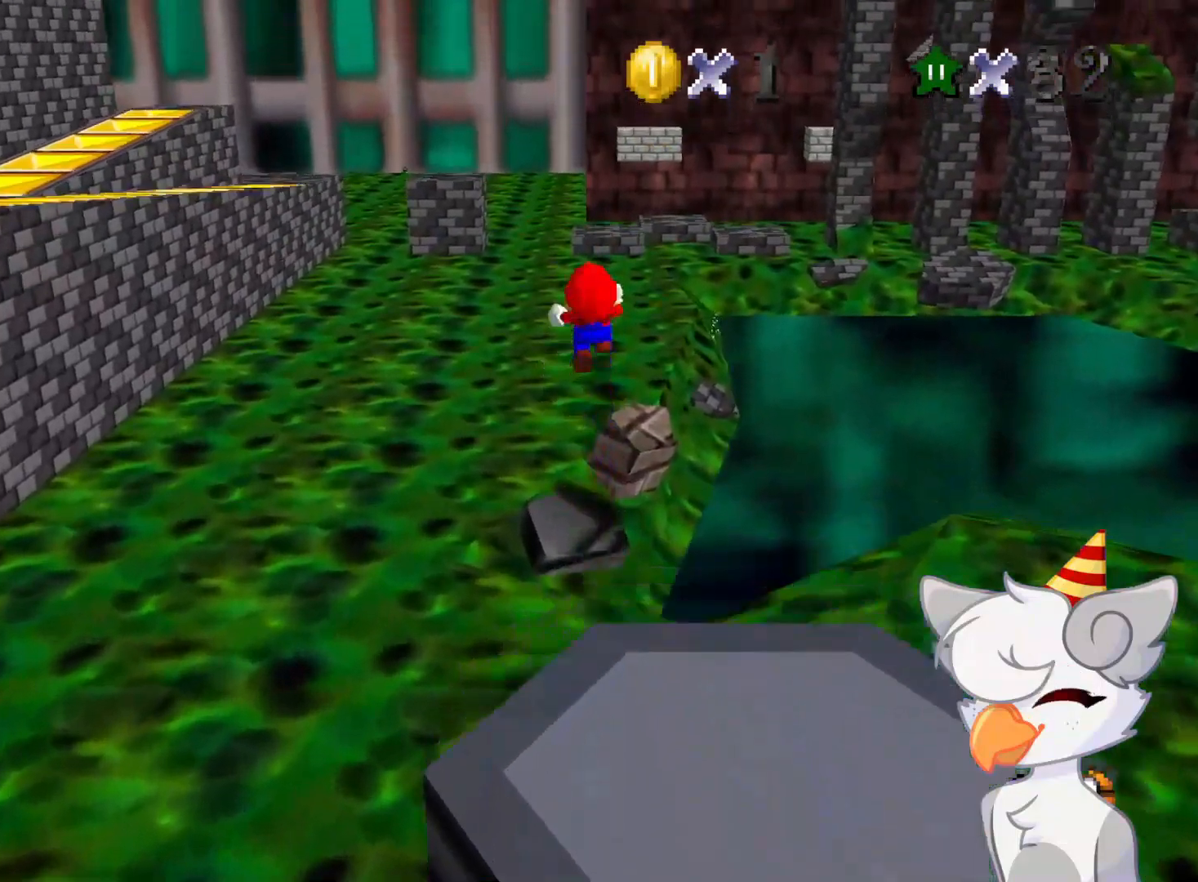
{"buttons": ["A", "Z"], "left_stick": "up", "events": []}
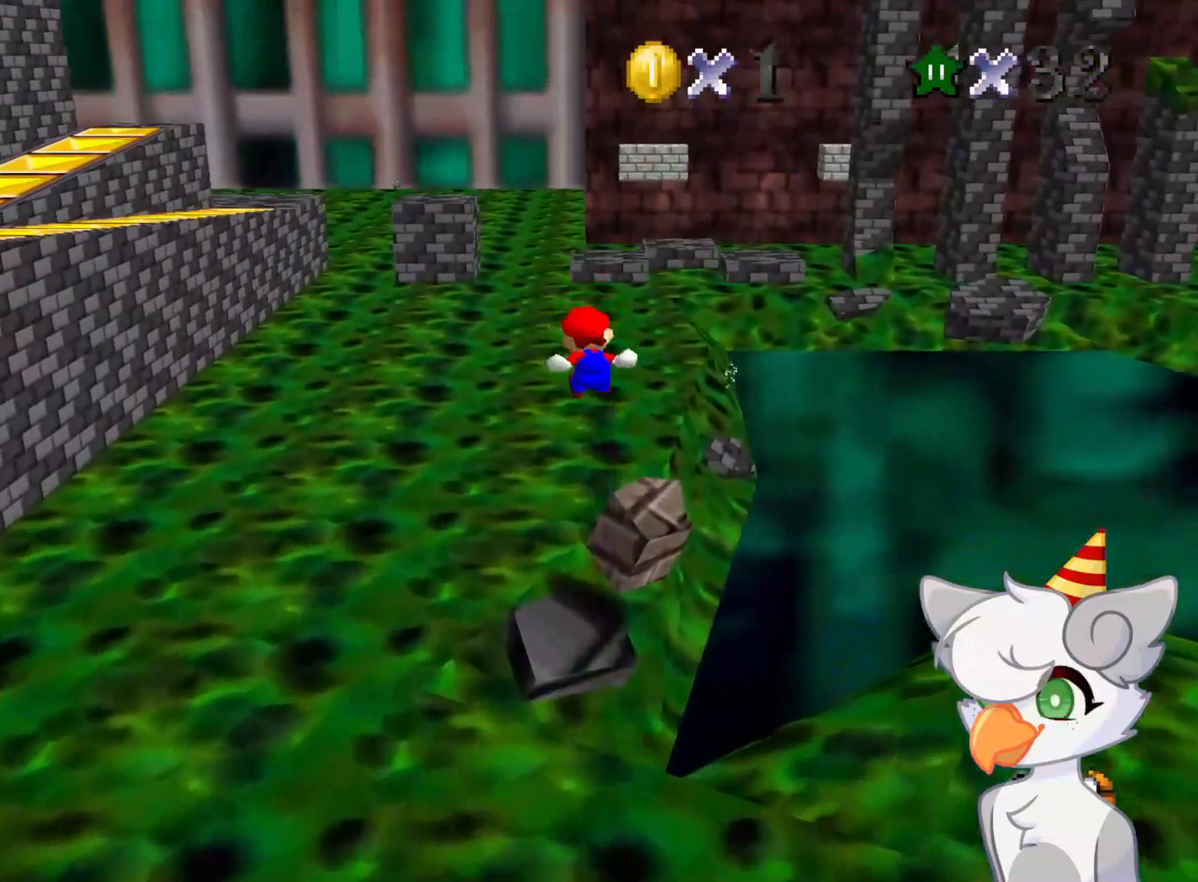
{"buttons": ["A", "Z"], "left_stick": "up", "events": []}
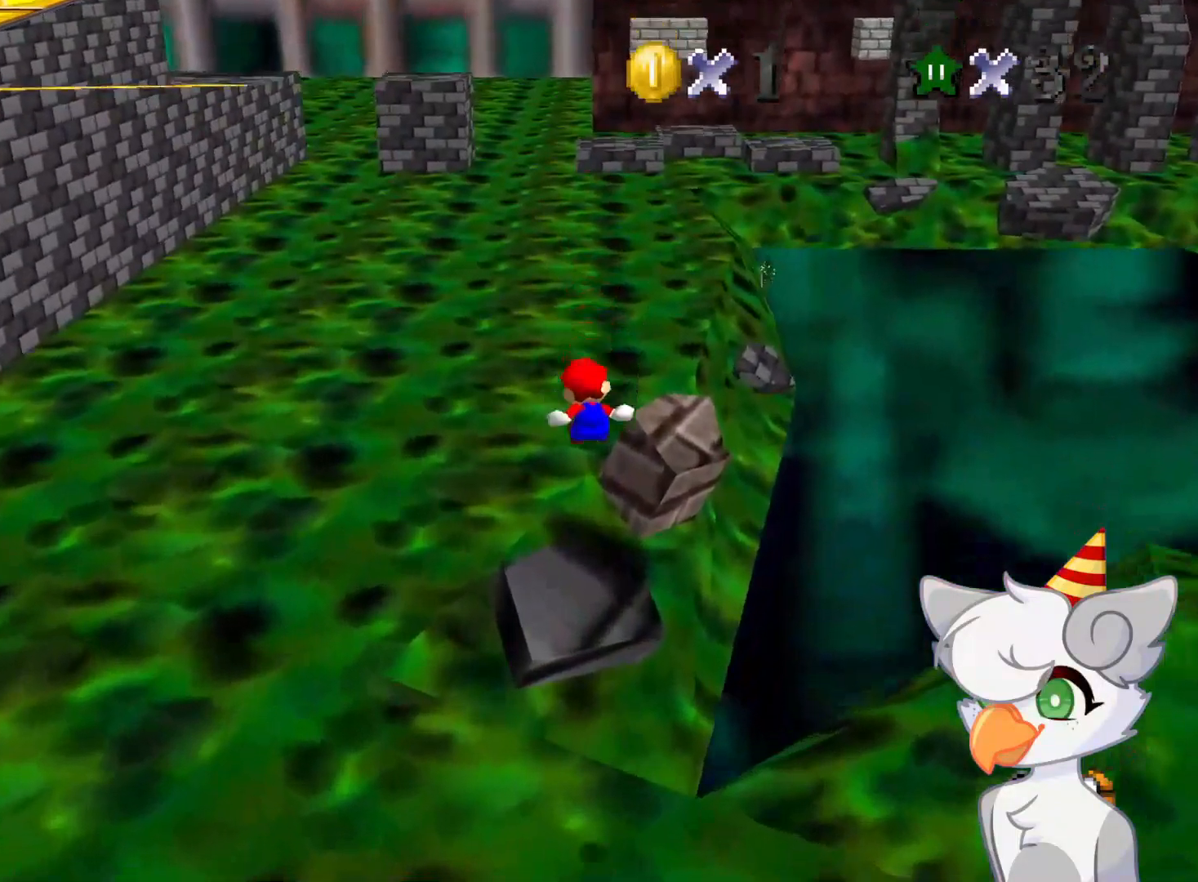
{"buttons": [], "left_stick": "center", "events": [[396, "A", "up"], [437, "Z", "up"], [437, "left_stick", "center"]]}